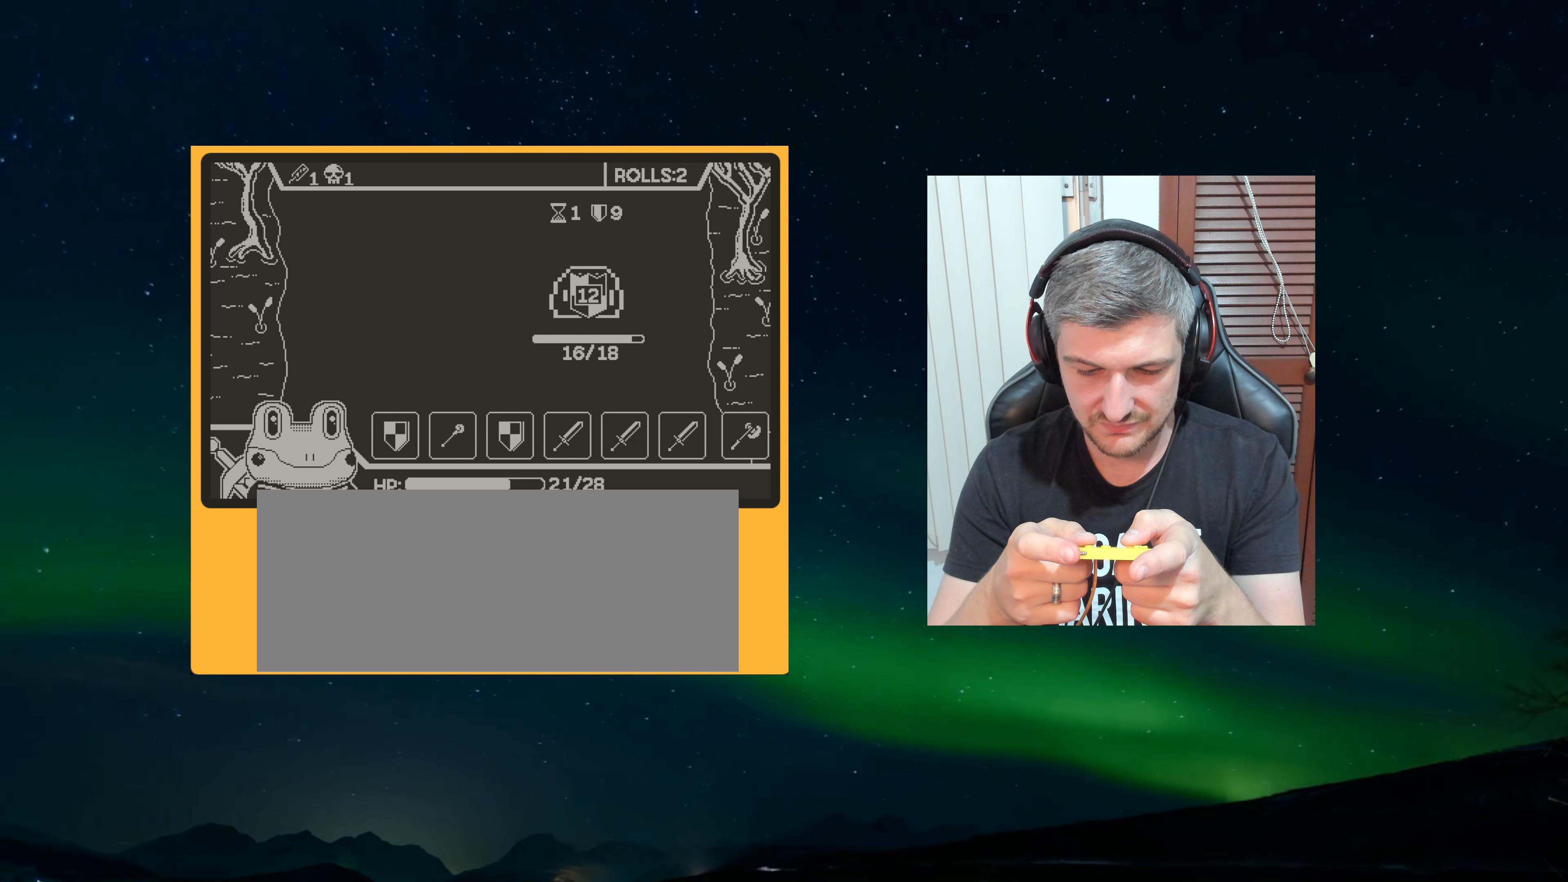
Gameplay with a controller (Nintendo layout); each line is a JSON object with the inputs held at the frame after it. "events" lists button and stick changes between this image and that frame as [ms after this image, input, new state], when the widget could be followed in between. Not read: L3 R3.
{"buttons": ["A"], "left_stick": "center", "events": [[500, "A", "down"]]}
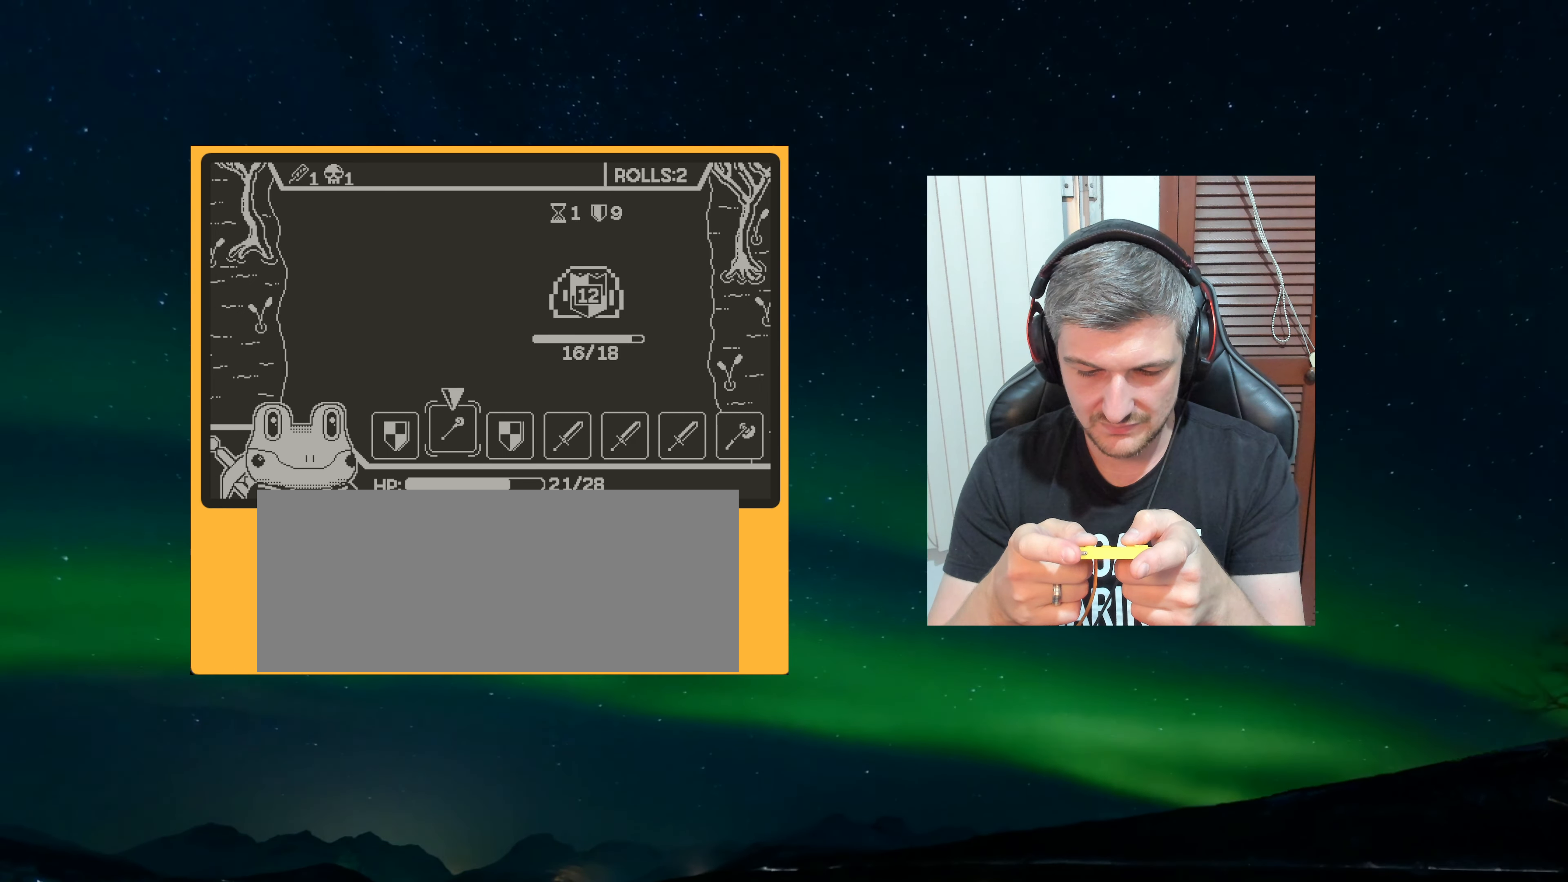
{"buttons": [], "left_stick": "center", "events": [[100, "A", "up"]]}
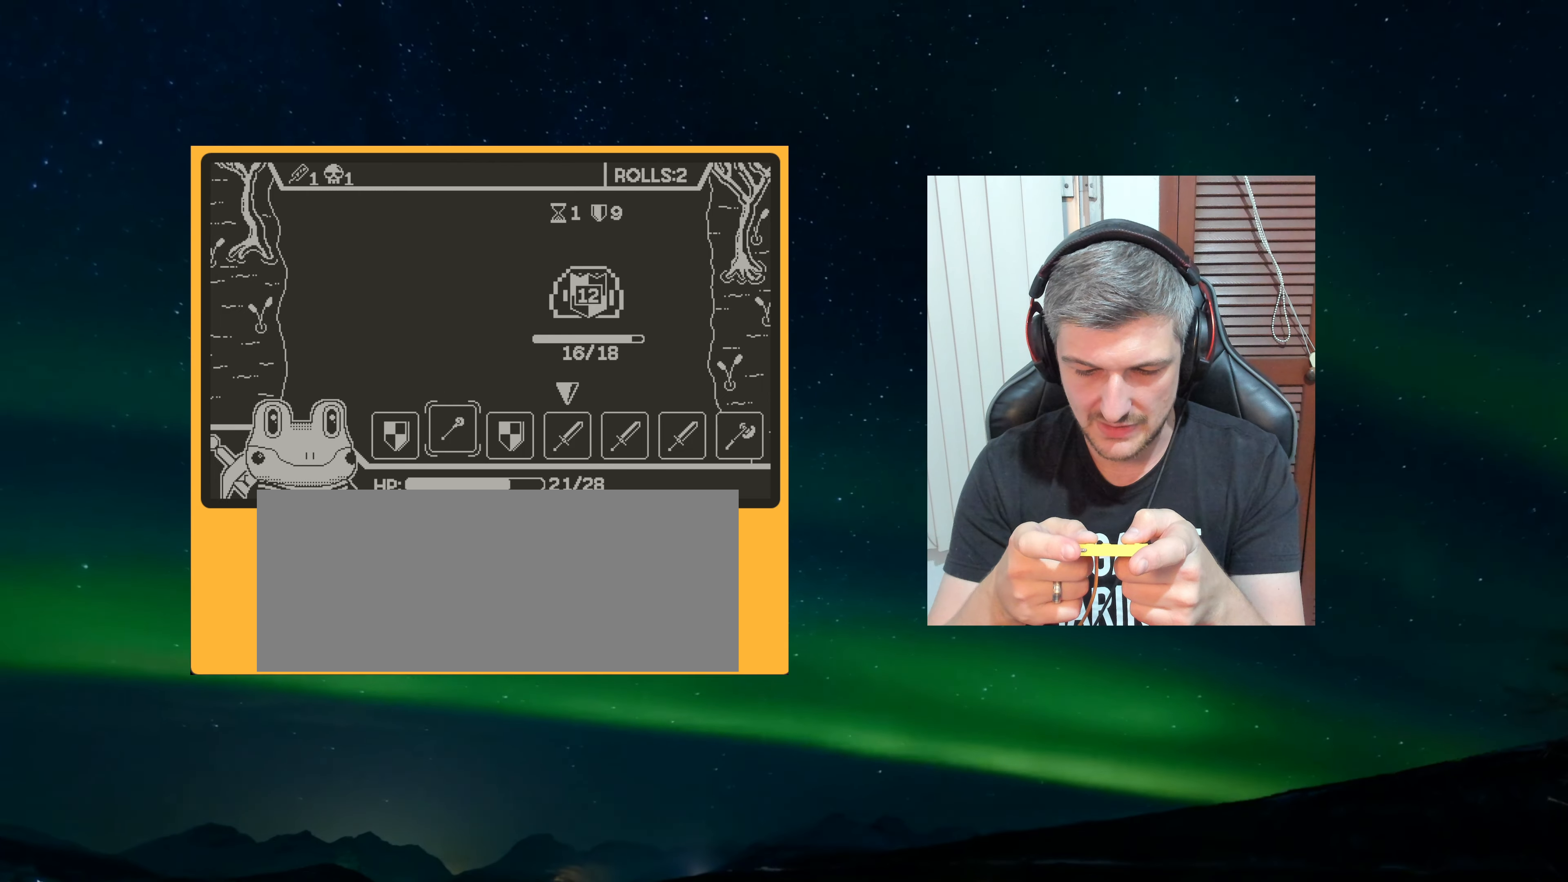
{"buttons": [], "left_stick": "center", "events": [[67, "A", "down"], [117, "A", "up"], [400, "A", "down"], [500, "A", "up"]]}
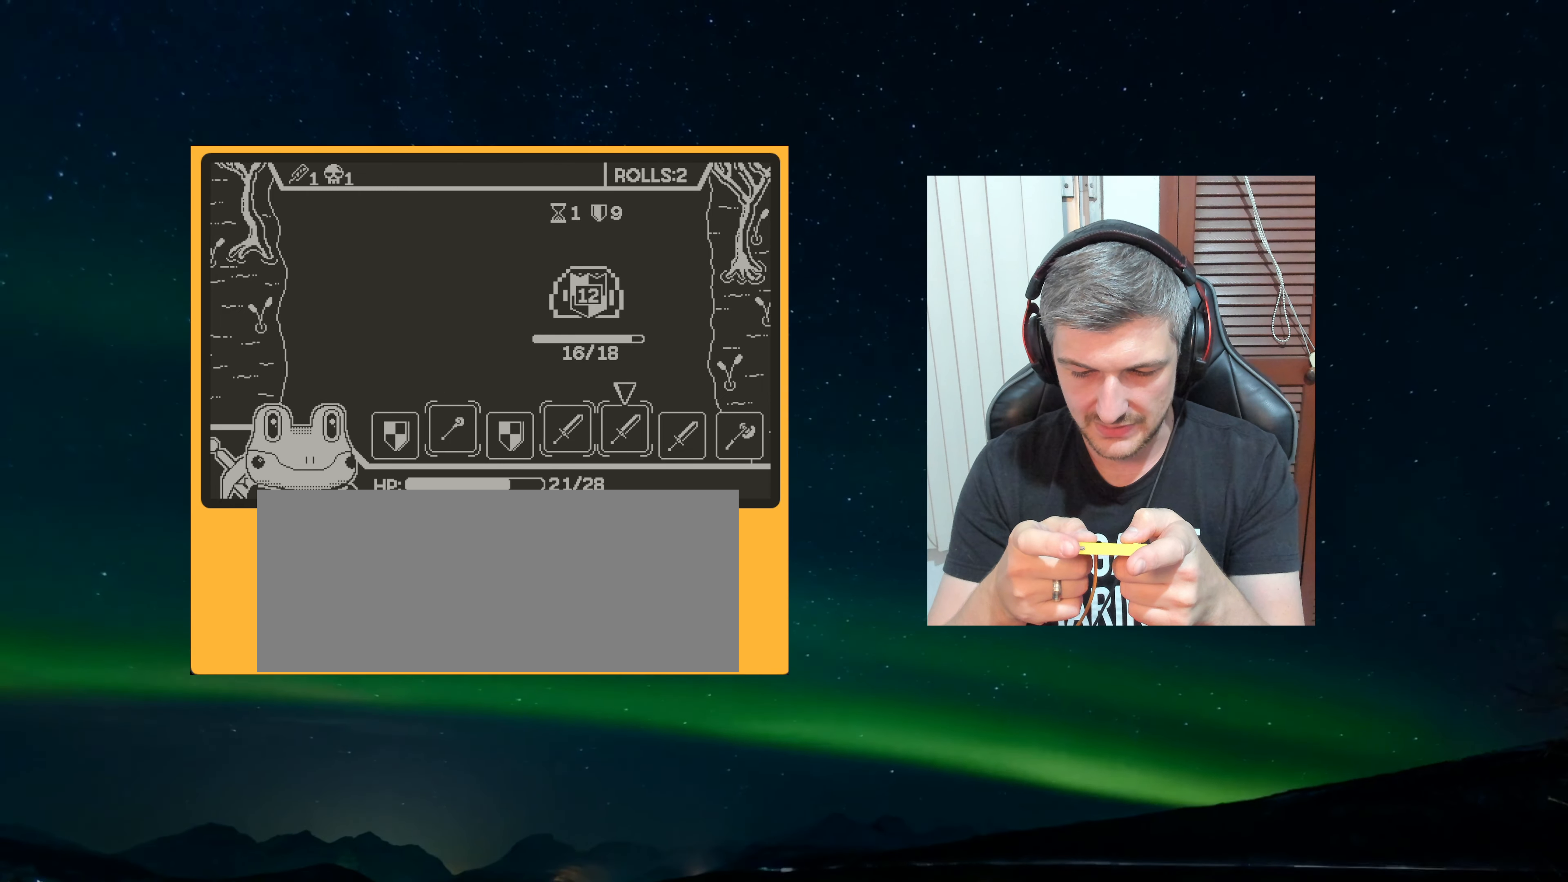
{"buttons": ["A"], "left_stick": "center", "events": [[467, "A", "down"]]}